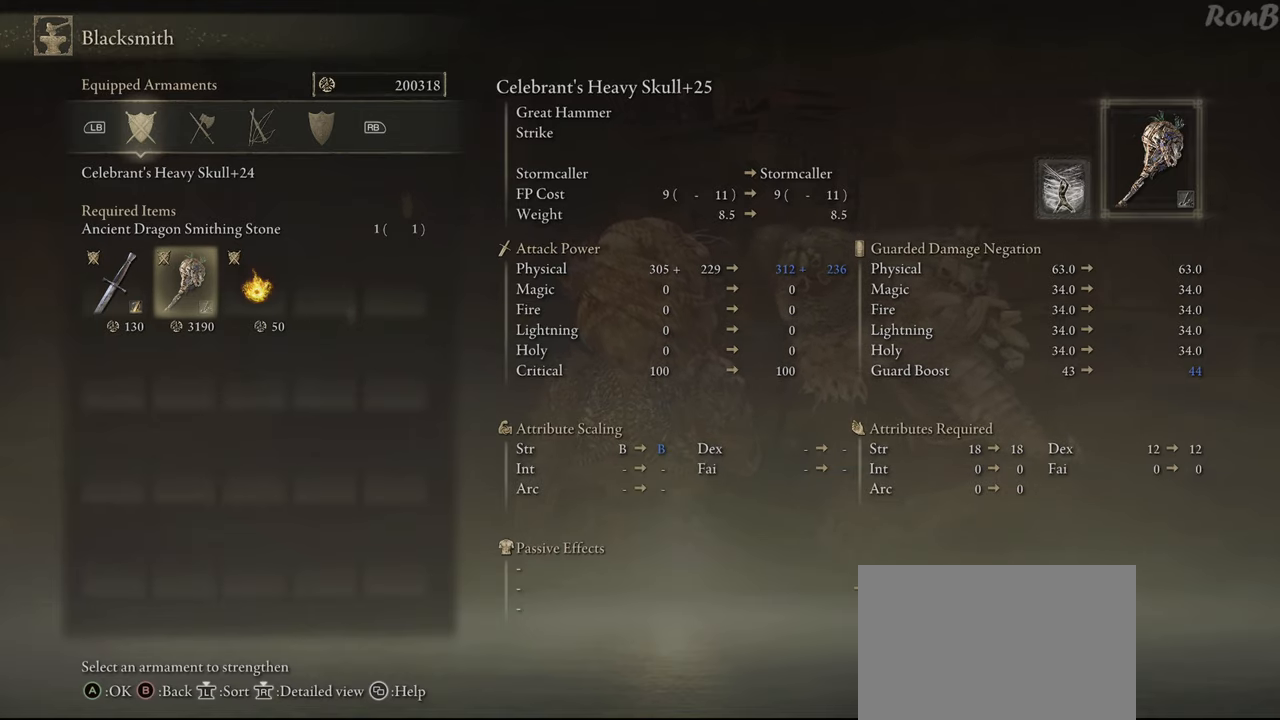
Gameplay with a controller (PlayStation layout); each line is a JSON object with the inputs held at the frame after it. "events" lists button and stick changes between this image and that frame as [ms after this image, input, new state], when the widget could be followed in between.
{"buttons": [], "left_stick": "center", "right_stick": "center", "events": [[183, "CROSS", "down"], [300, "CROSS", "up"], [367, "CROSS", "down"], [450, "CROSS", "up"]]}
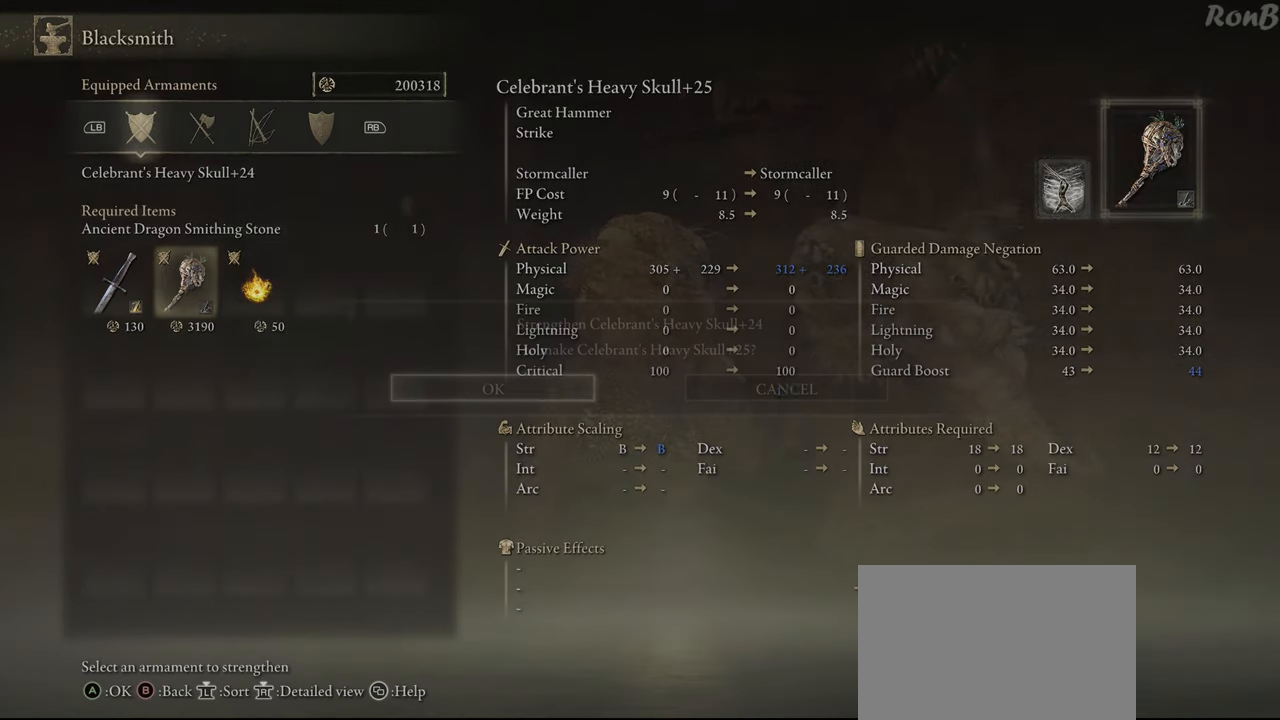
{"buttons": [], "left_stick": "center", "right_stick": "center", "events": []}
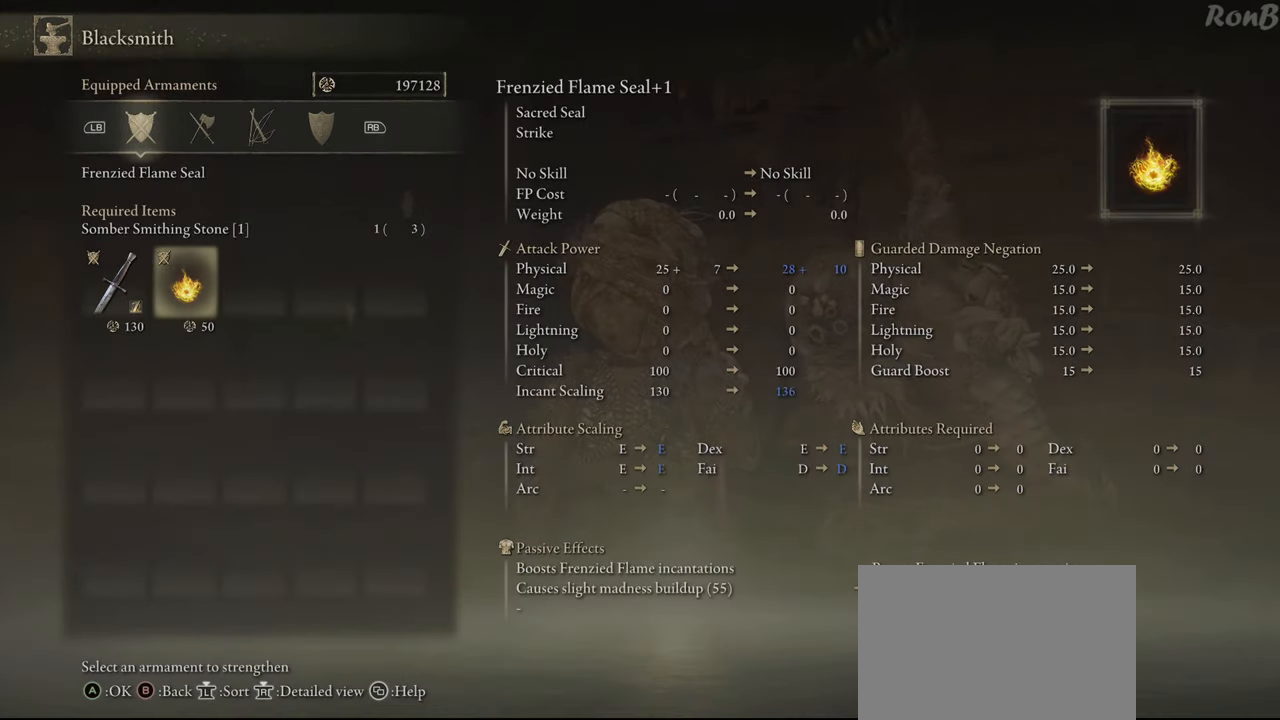
{"buttons": [], "left_stick": "center", "right_stick": "center", "events": []}
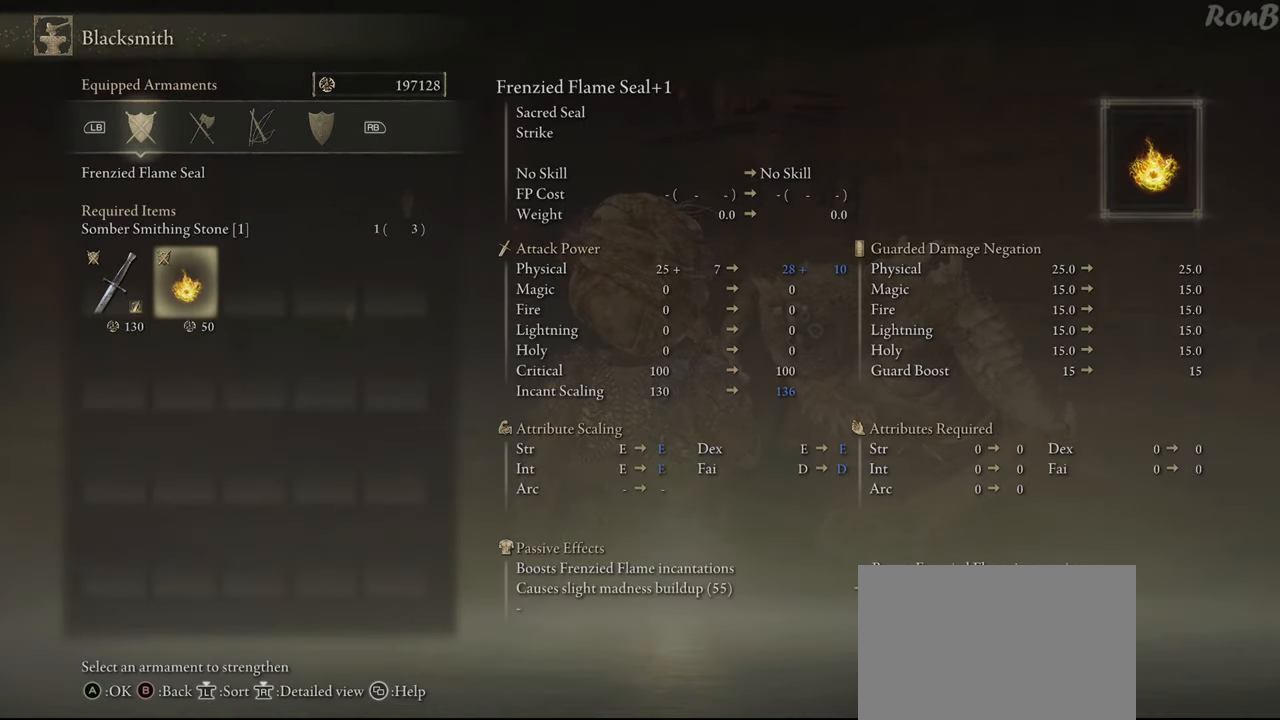
{"buttons": [], "left_stick": "center", "right_stick": "center", "events": []}
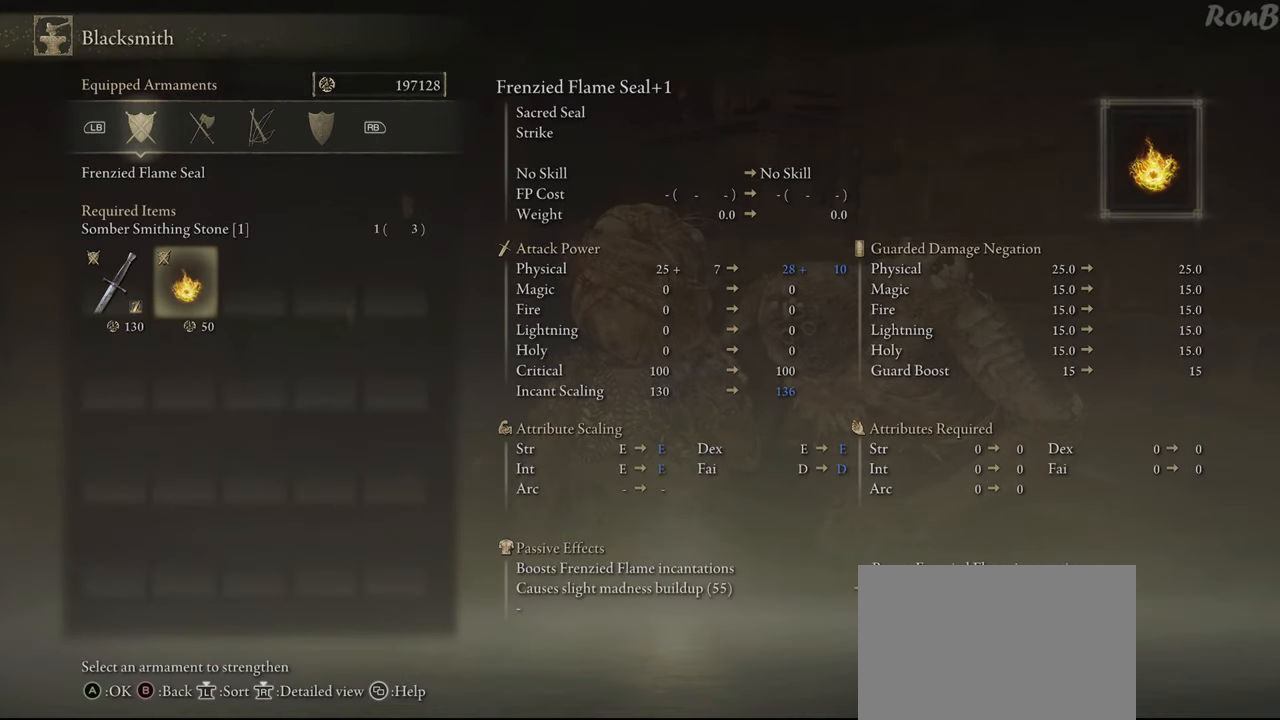
{"buttons": [], "left_stick": "center", "right_stick": "center", "events": []}
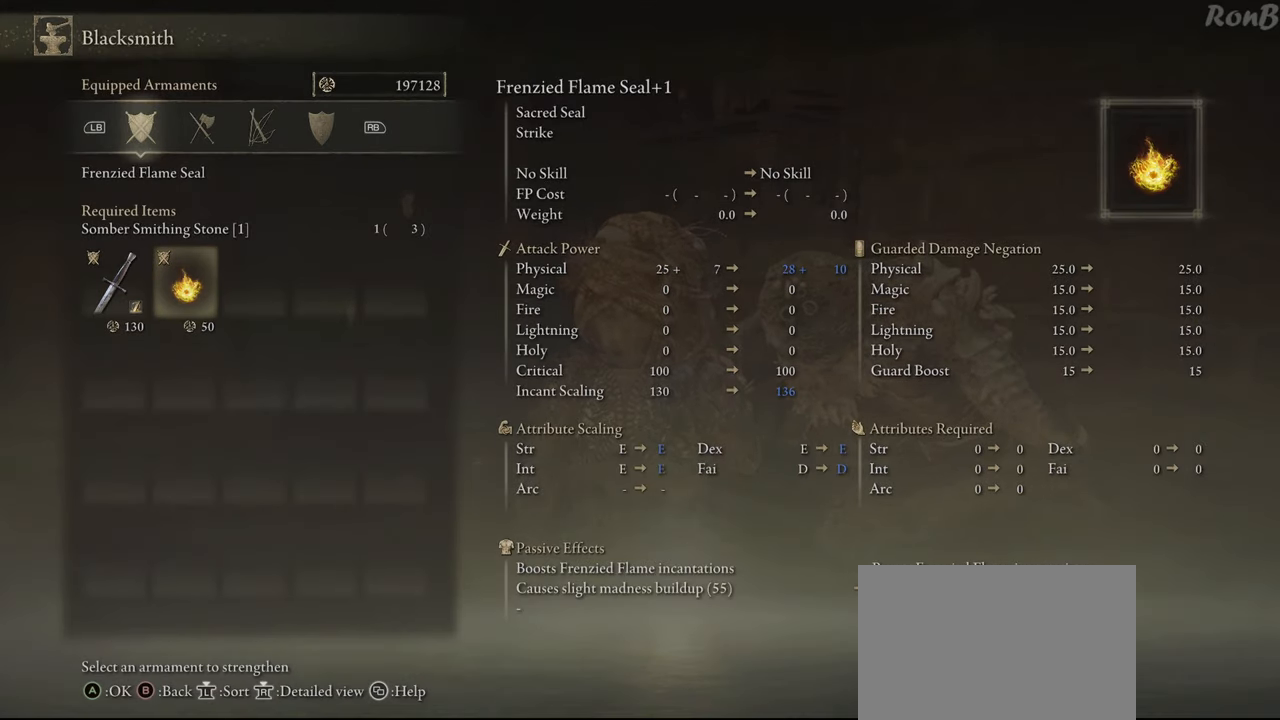
{"buttons": [], "left_stick": "center", "right_stick": "center", "events": [[383, "CIRCLE", "down"], [467, "CIRCLE", "up"]]}
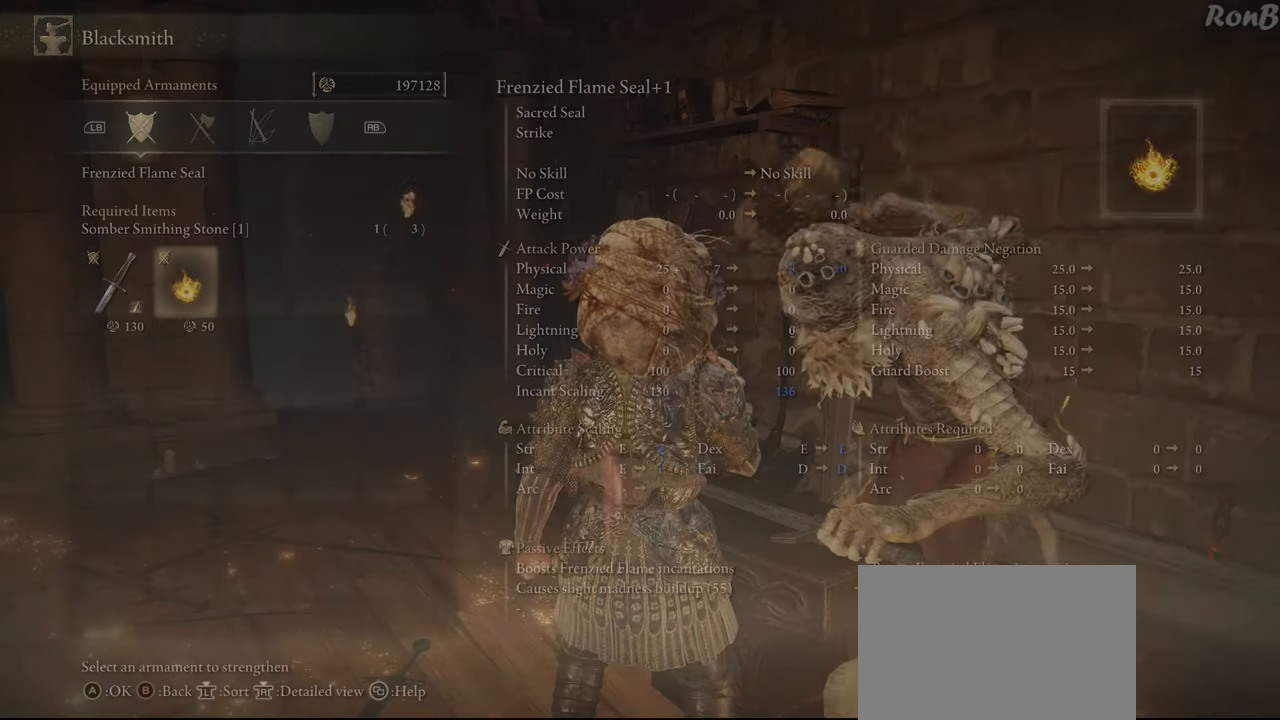
{"buttons": [], "left_stick": "down", "right_stick": "center", "events": [[33, "CIRCLE", "down"], [33, "left_stick", "down"], [117, "CIRCLE", "up"], [200, "CIRCLE", "down"], [283, "CIRCLE", "up"]]}
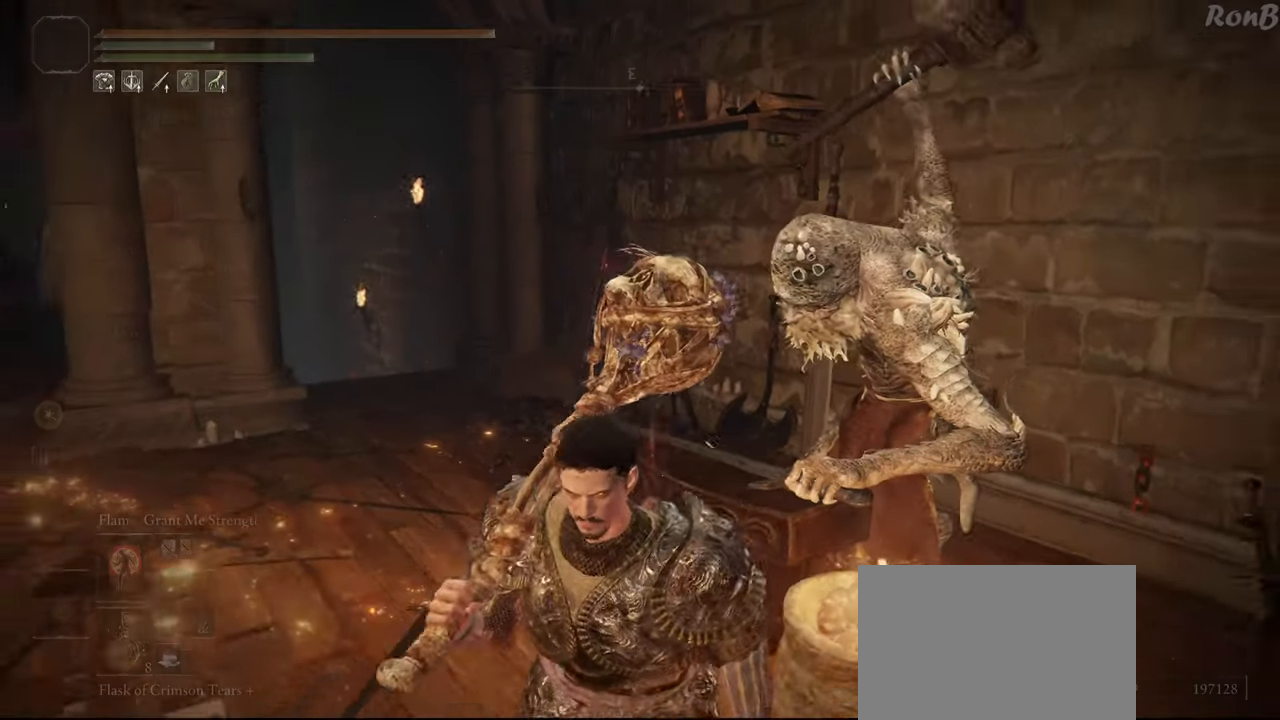
{"buttons": ["R1"], "left_stick": "right", "right_stick": "right", "events": [[150, "left_stick", "down-right"], [283, "right_stick", "right"], [367, "R1", "down"], [433, "left_stick", "right"]]}
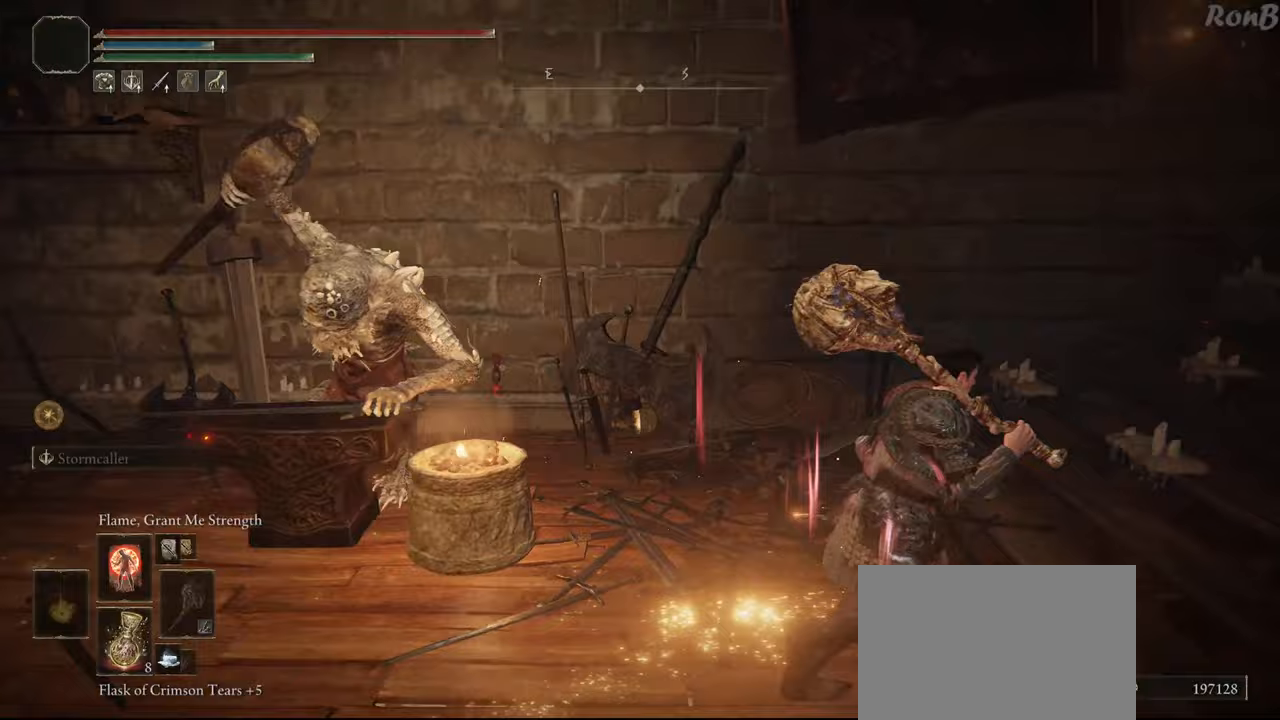
{"buttons": ["R1"], "left_stick": "up", "right_stick": "right", "events": [[50, "left_stick", "up-right"], [83, "R2", "down"], [183, "R2", "up"], [333, "left_stick", "up"]]}
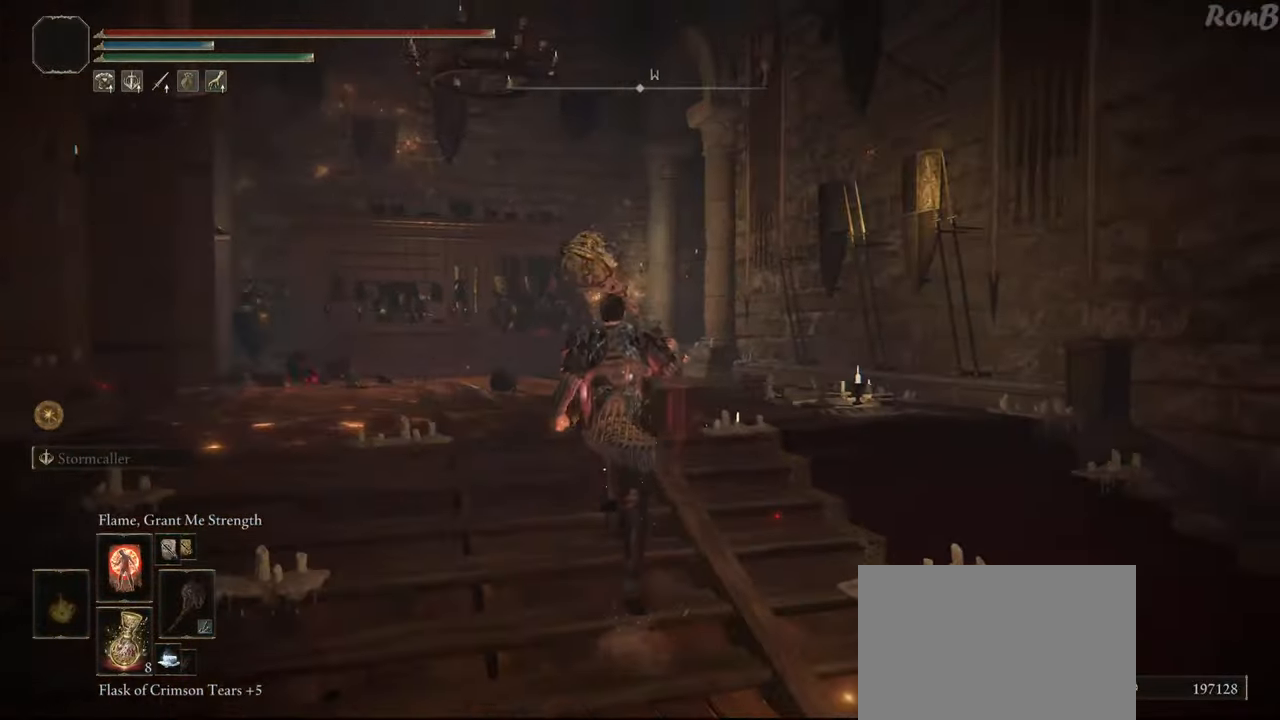
{"buttons": ["R1"], "left_stick": "up", "right_stick": "center", "events": [[117, "right_stick", "center"], [150, "R2", "down"], [217, "R2", "up"]]}
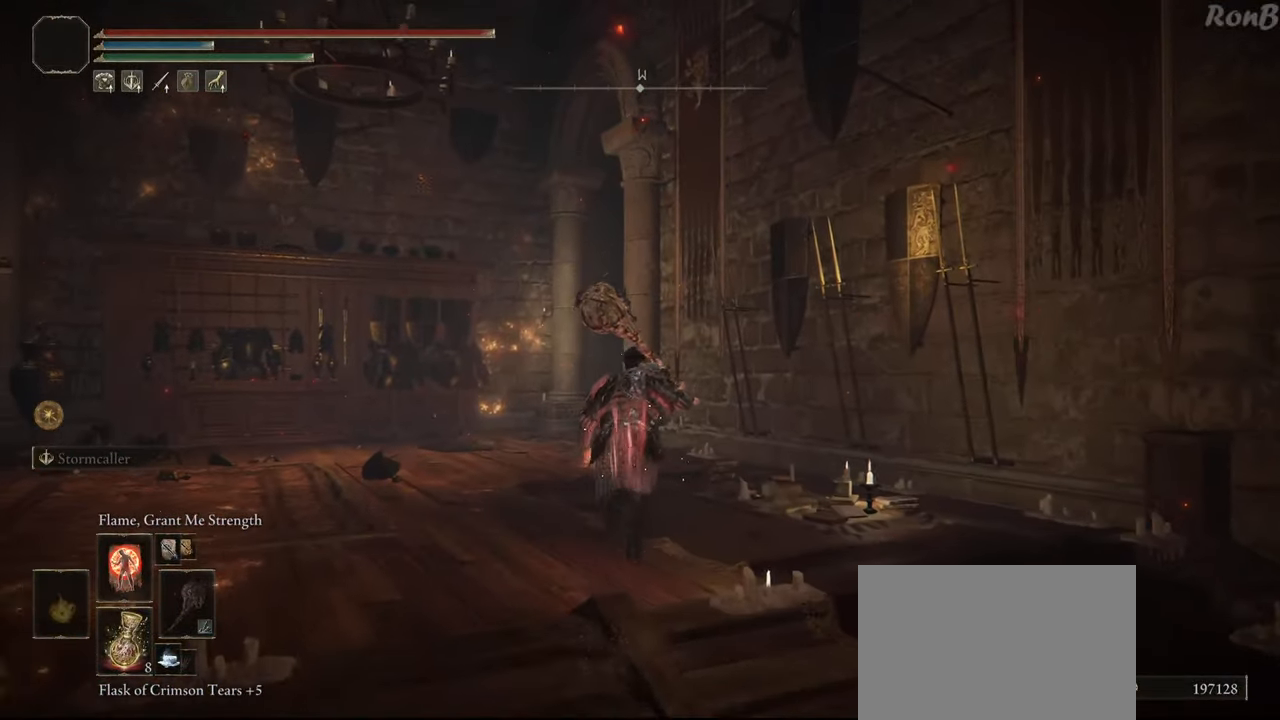
{"buttons": ["R1"], "left_stick": "up", "right_stick": "right"}
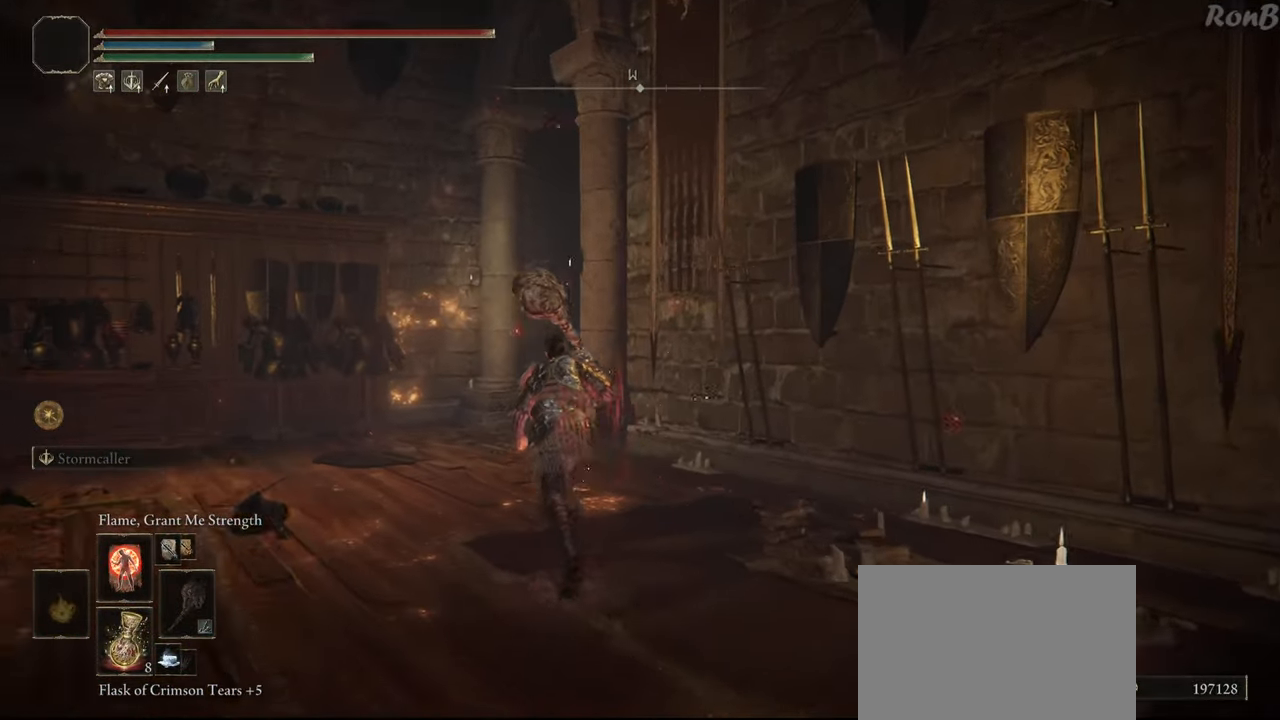
{"buttons": ["R1"], "left_stick": "up-left", "right_stick": "right", "events": [[217, "R2", "down"], [267, "R2", "up"], [383, "left_stick", "up-left"]]}
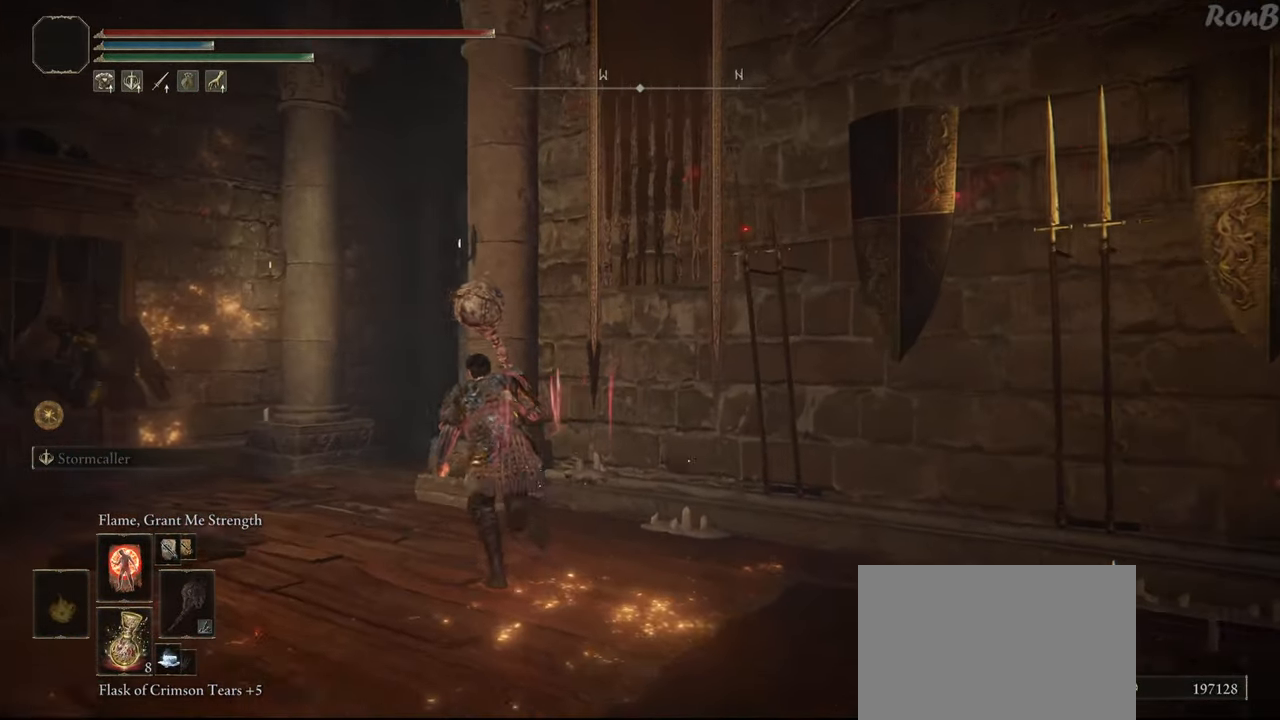
{"buttons": ["R1"], "left_stick": "up-left", "right_stick": "right"}
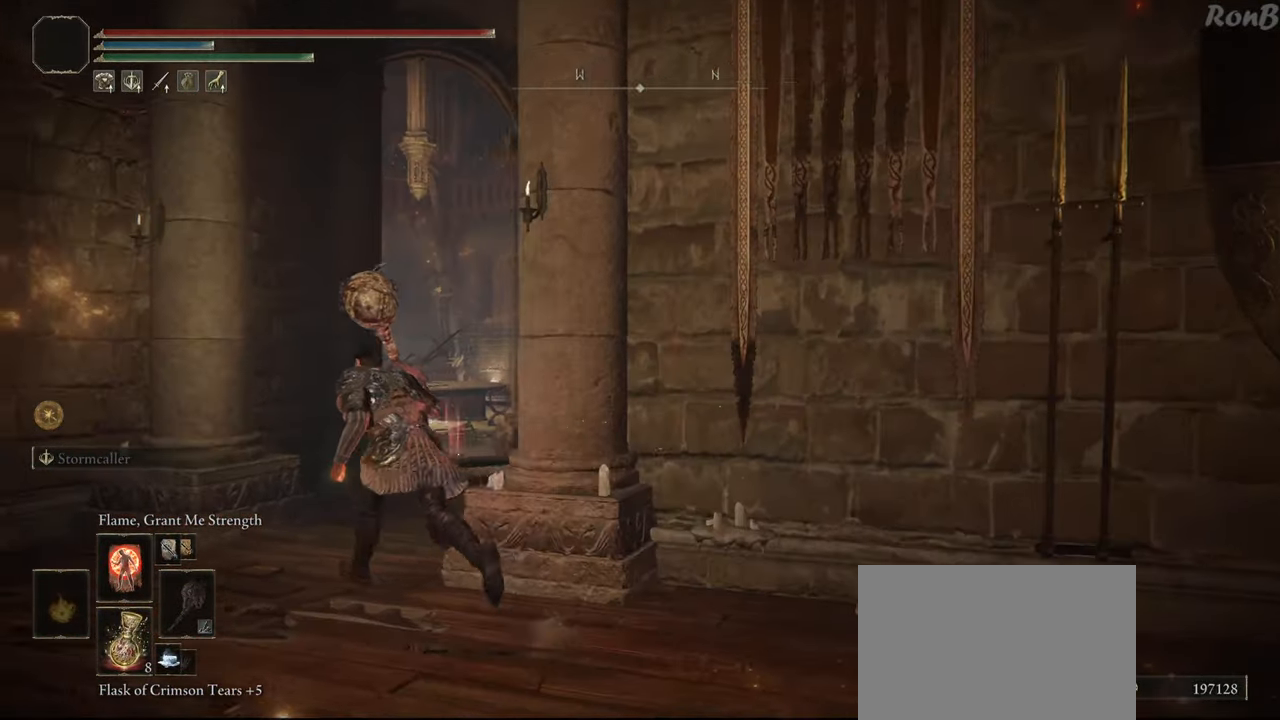
{"buttons": ["R1", "R2"], "left_stick": "up", "right_stick": "center", "events": [[33, "right_stick", "center"], [50, "left_stick", "up"], [283, "R2", "down"]]}
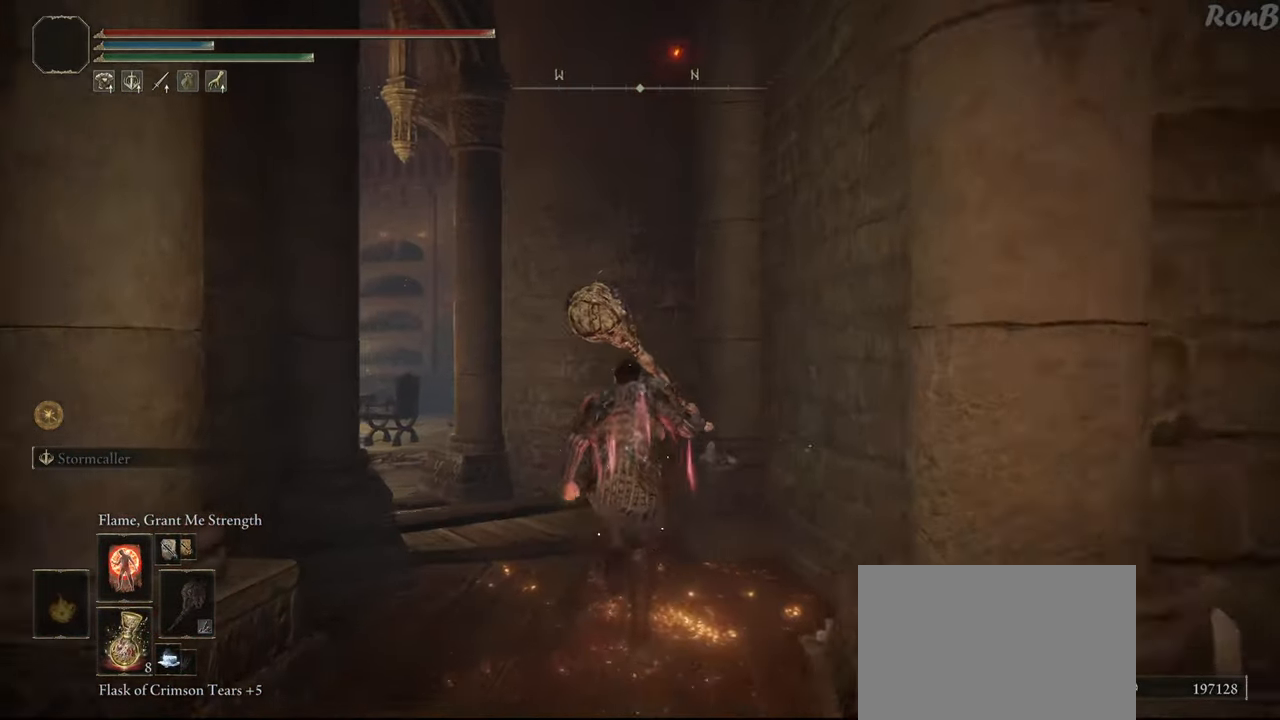
{"buttons": ["R1", "R2"], "left_stick": "up", "right_stick": "center", "events": [[83, "R2", "up"], [150, "right_stick", "down-left"], [333, "R2", "down"], [383, "right_stick", "center"]]}
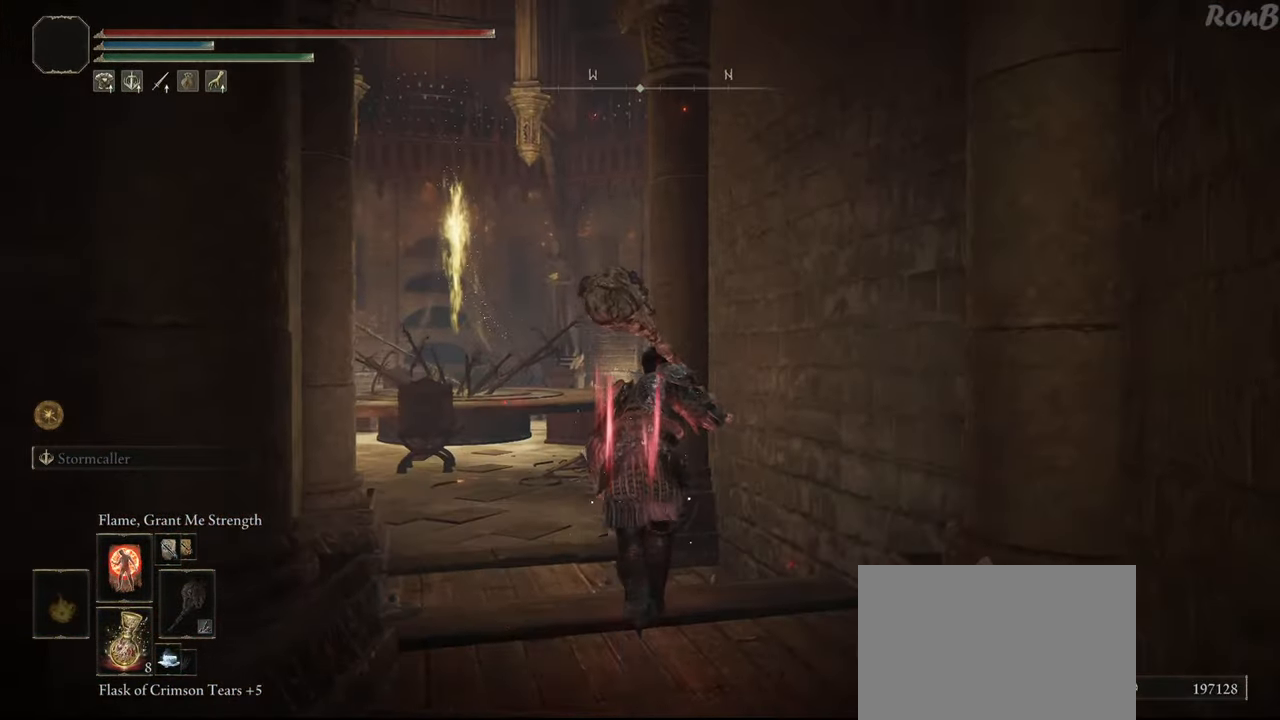
{"buttons": ["R1"], "left_stick": "up", "right_stick": "down-left", "events": [[17, "R2", "up"], [433, "right_stick", "down-left"]]}
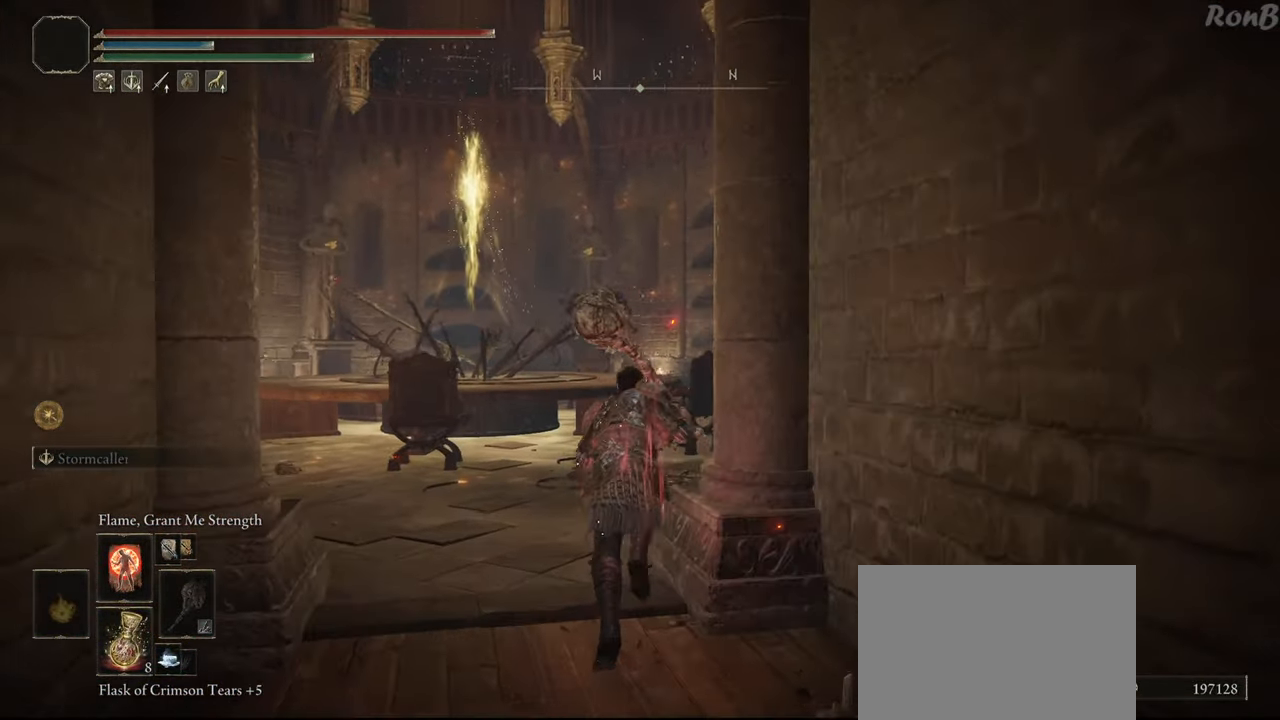
{"buttons": ["R1", "R2"], "left_stick": "up", "right_stick": "center"}
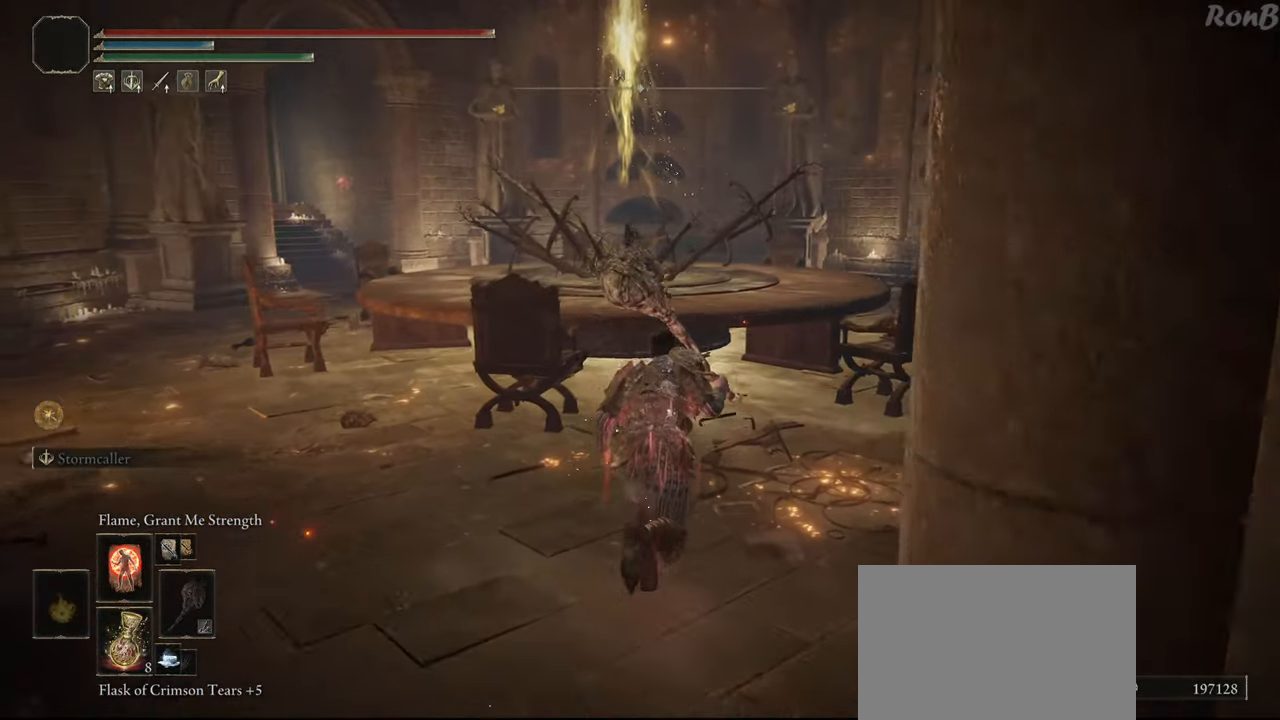
{"buttons": ["TRIANGLE", "R1", "R2"], "left_stick": "up", "right_stick": "center", "events": [[167, "R2", "up"], [333, "R2", "down"], [467, "TRIANGLE", "down"]]}